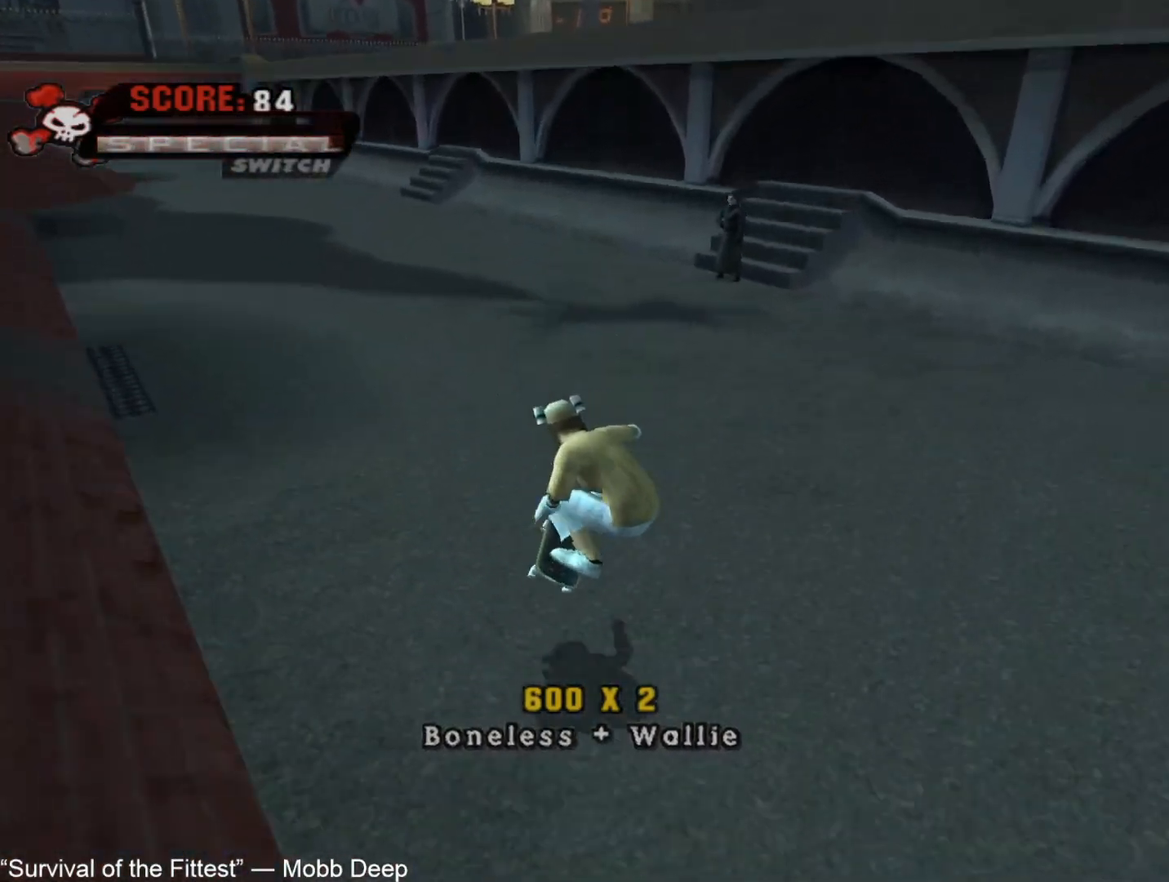
Gameplay with a controller (PlayStation layout); each line is a JSON object with the inputs held at the frame after it (dt_ms = milliseconds from this image to that frame). "events" lists button and stick changes between this image and that frame as [ms after this image, input, new state], when the widget could be followed in between.
{"dt_ms": 500, "buttons": ["CIRCLE"], "left_stick": "down-right", "right_stick": "center", "events": [[17, "left_stick", "down-right"], [150, "R1", "down"], [167, "L1", "down"], [283, "R1", "up"], [317, "L1", "up"], [433, "CIRCLE", "down"]]}
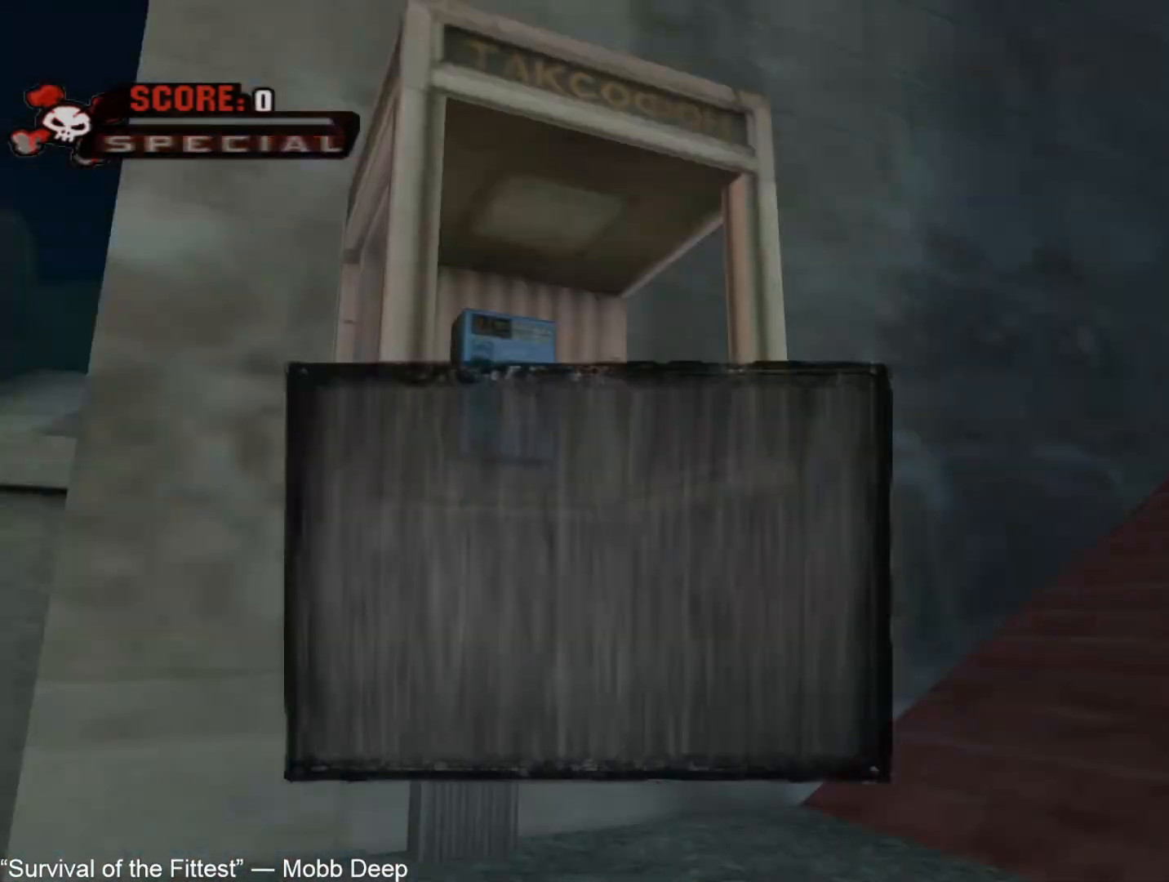
{"dt_ms": 500, "buttons": [], "left_stick": "center", "right_stick": "center", "events": [[17, "CIRCLE", "up"], [50, "left_stick", "center"], [117, "CROSS", "down"], [183, "CROSS", "up"], [250, "CROSS", "down"], [317, "CROSS", "up"], [383, "CROSS", "down"], [450, "CROSS", "up"]]}
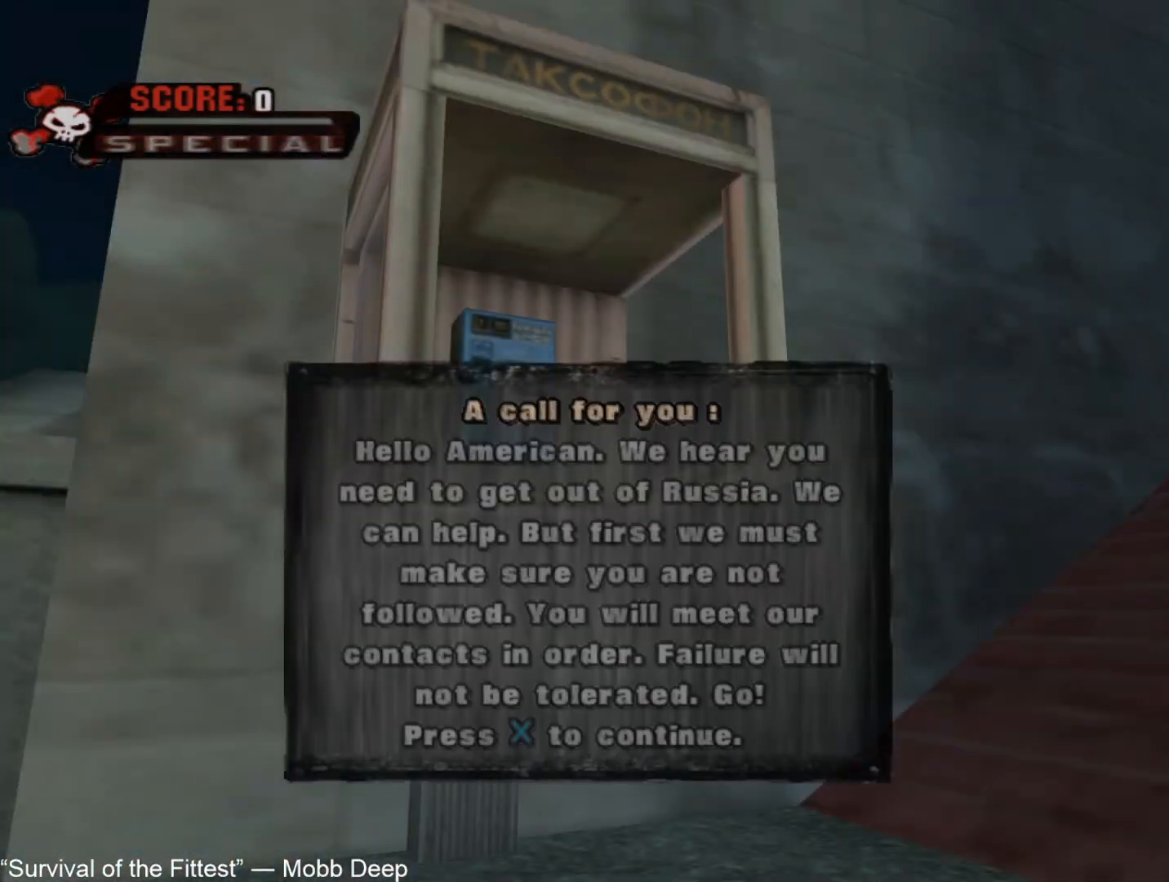
{"dt_ms": 500, "buttons": [], "left_stick": "center", "right_stick": "center", "events": [[33, "CROSS", "down"], [83, "CROSS", "up"], [167, "CROSS", "down"], [217, "CROSS", "up"], [317, "CROSS", "down"], [367, "CROSS", "up"], [450, "CROSS", "down"], [500, "CROSS", "up"]]}
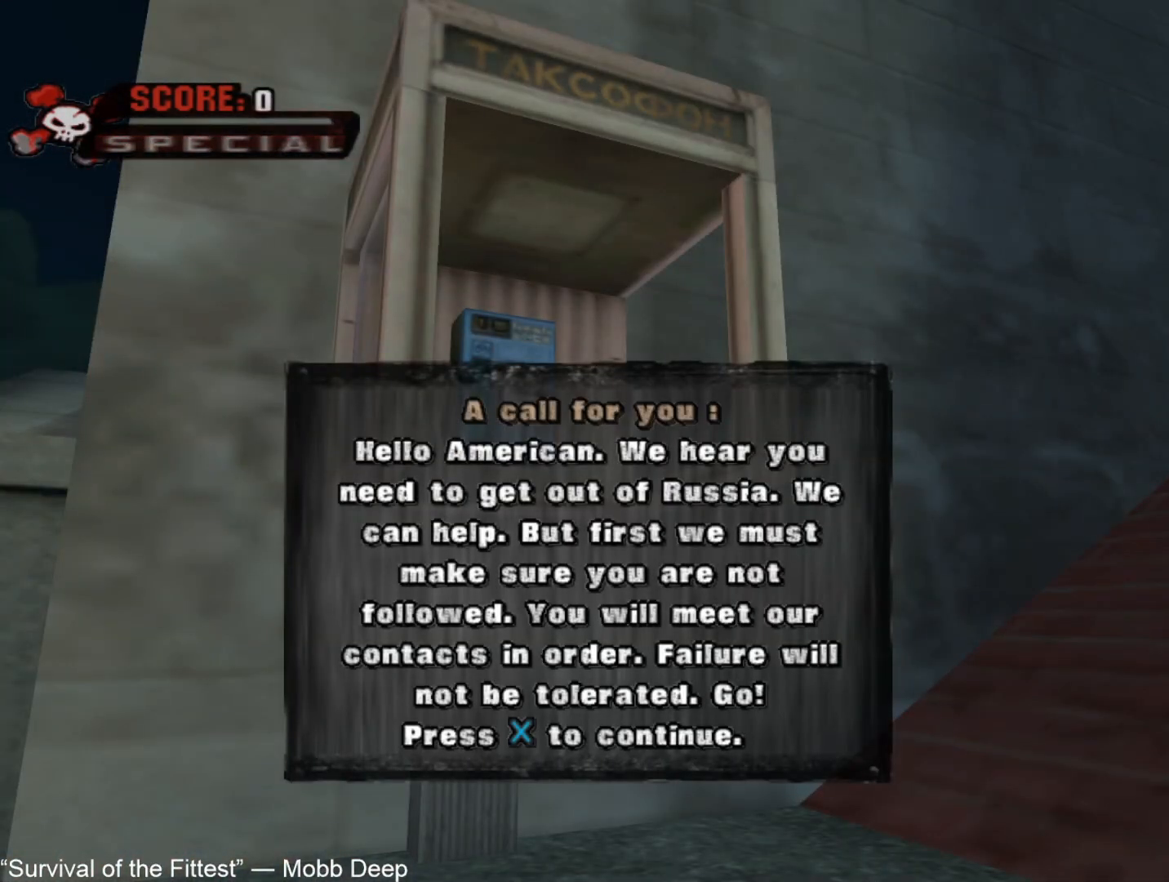
{"dt_ms": 500, "buttons": ["CROSS"], "left_stick": "center", "right_stick": "center", "events": [[83, "CROSS", "down"], [150, "CROSS", "up"], [217, "CROSS", "down"], [283, "CROSS", "up"], [350, "CROSS", "down"], [417, "CROSS", "up"], [500, "CROSS", "down"]]}
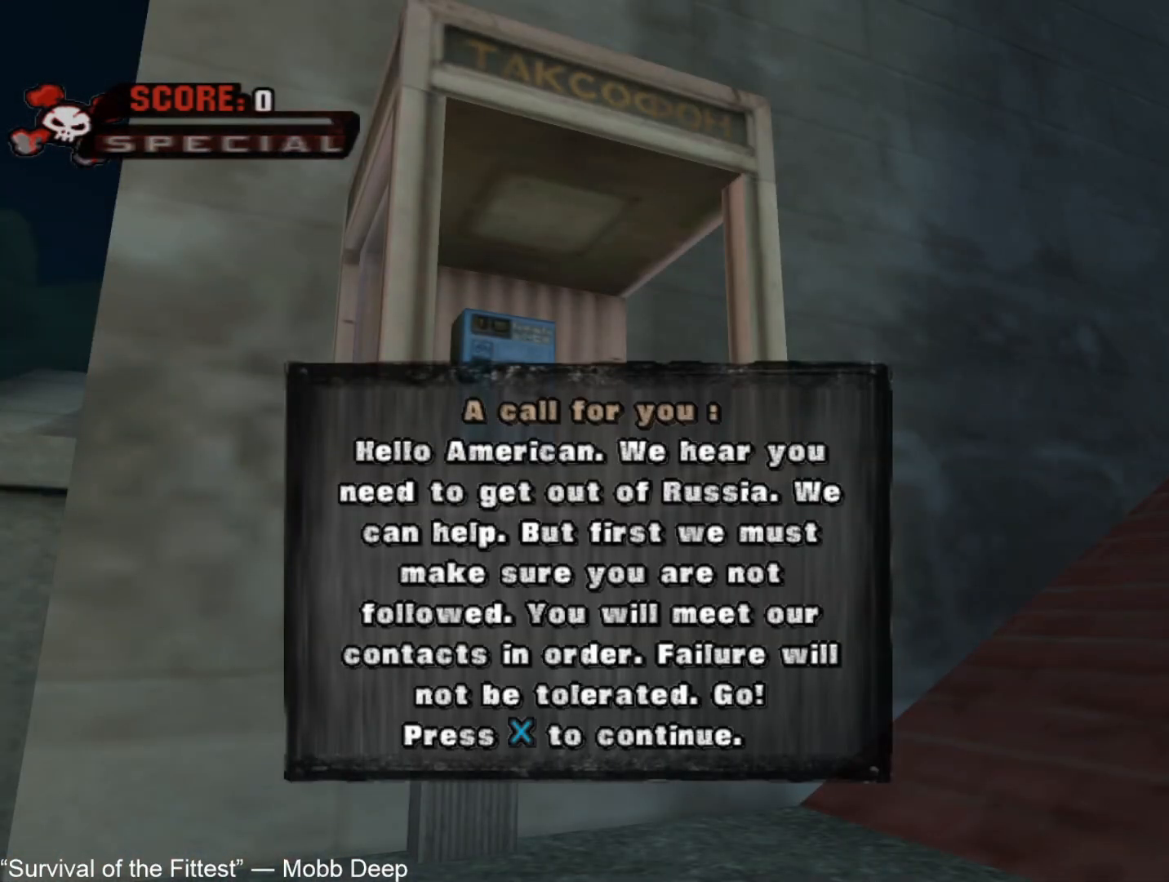
{"dt_ms": 500, "buttons": ["CROSS"], "left_stick": "up-right", "right_stick": "center", "events": [[50, "L2", "down"], [67, "CROSS", "up"], [133, "CROSS", "down"], [167, "L2", "up"], [233, "L2", "down"], [350, "L2", "up"], [483, "left_stick", "up-right"]]}
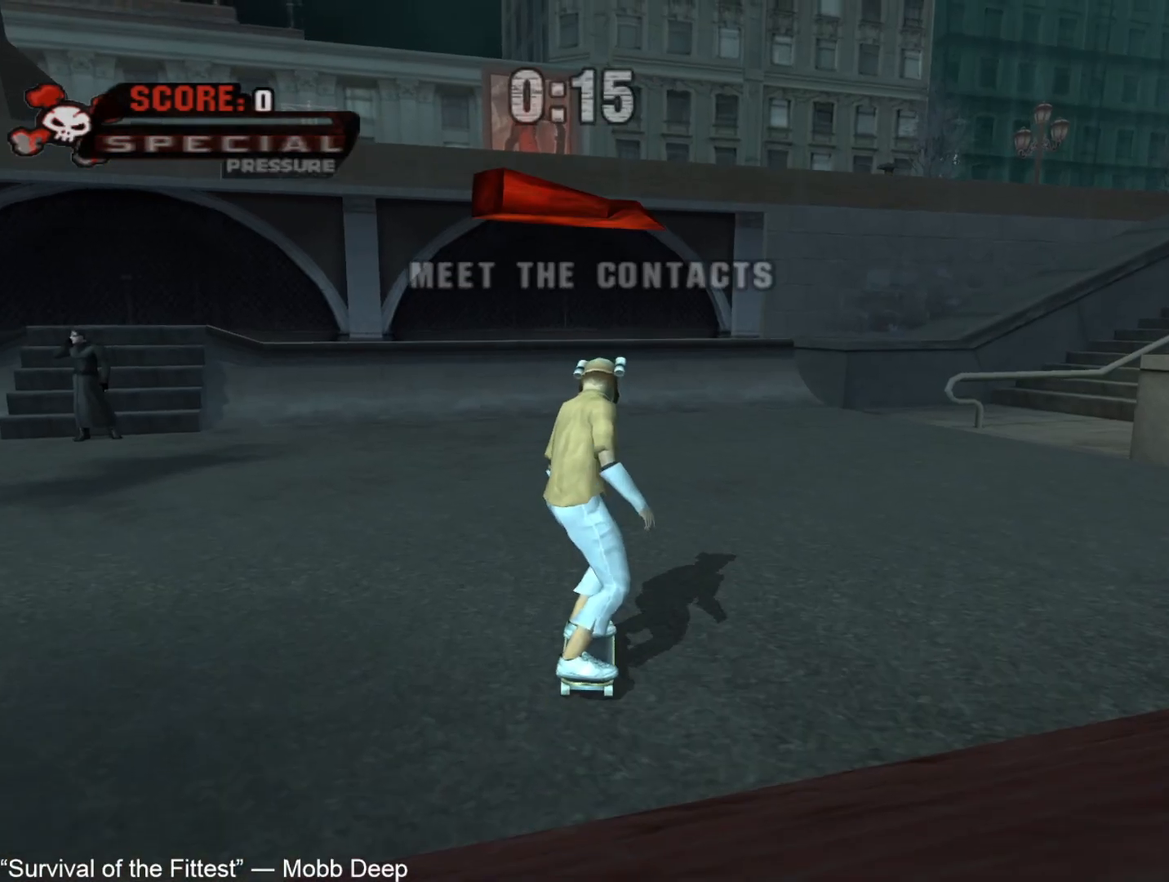
{"dt_ms": 500, "buttons": ["CROSS"], "left_stick": "right", "right_stick": "center"}
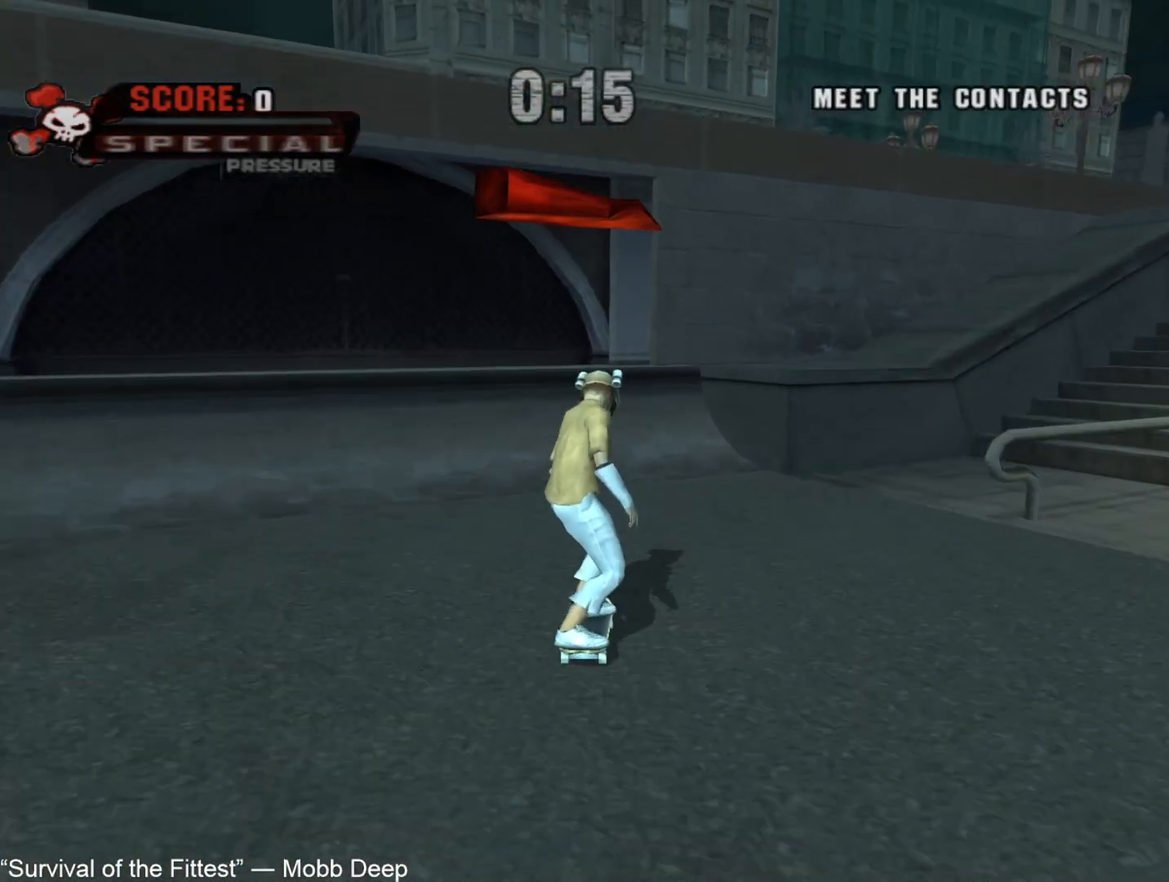
{"dt_ms": 500, "buttons": [], "left_stick": "up-right", "right_stick": "center"}
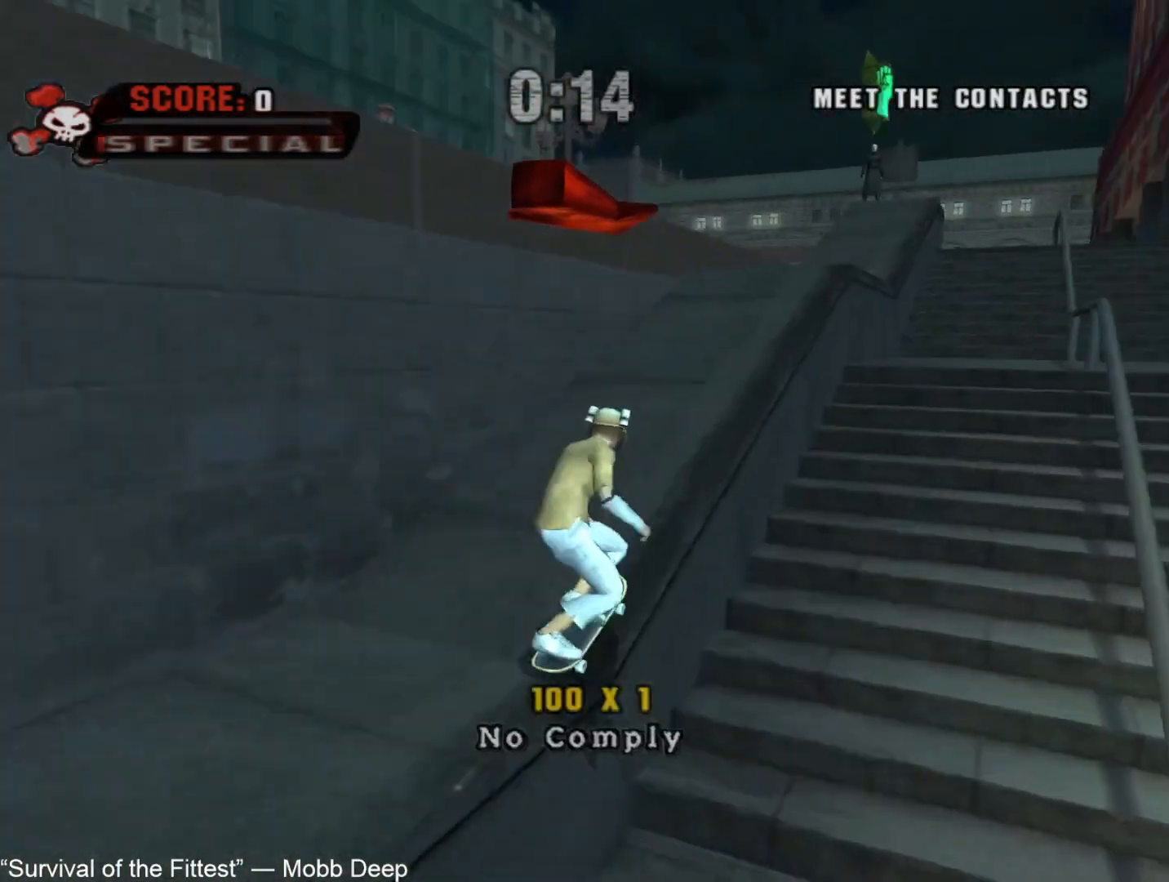
{"dt_ms": 500, "buttons": [], "left_stick": "center", "right_stick": "center"}
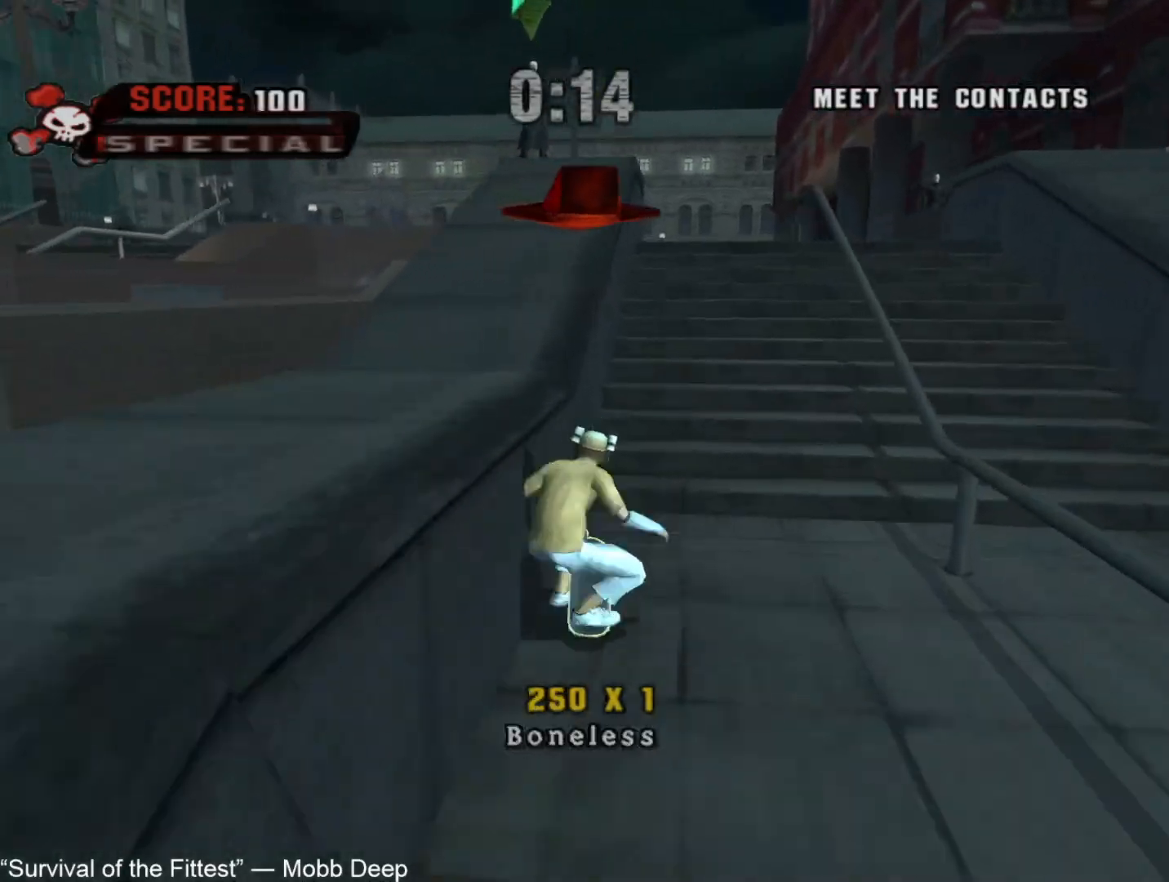
{"dt_ms": 500, "buttons": ["CROSS"], "left_stick": "center", "right_stick": "center", "events": [[17, "left_stick", "up"], [83, "left_stick", "center"], [133, "CROSS", "down"]]}
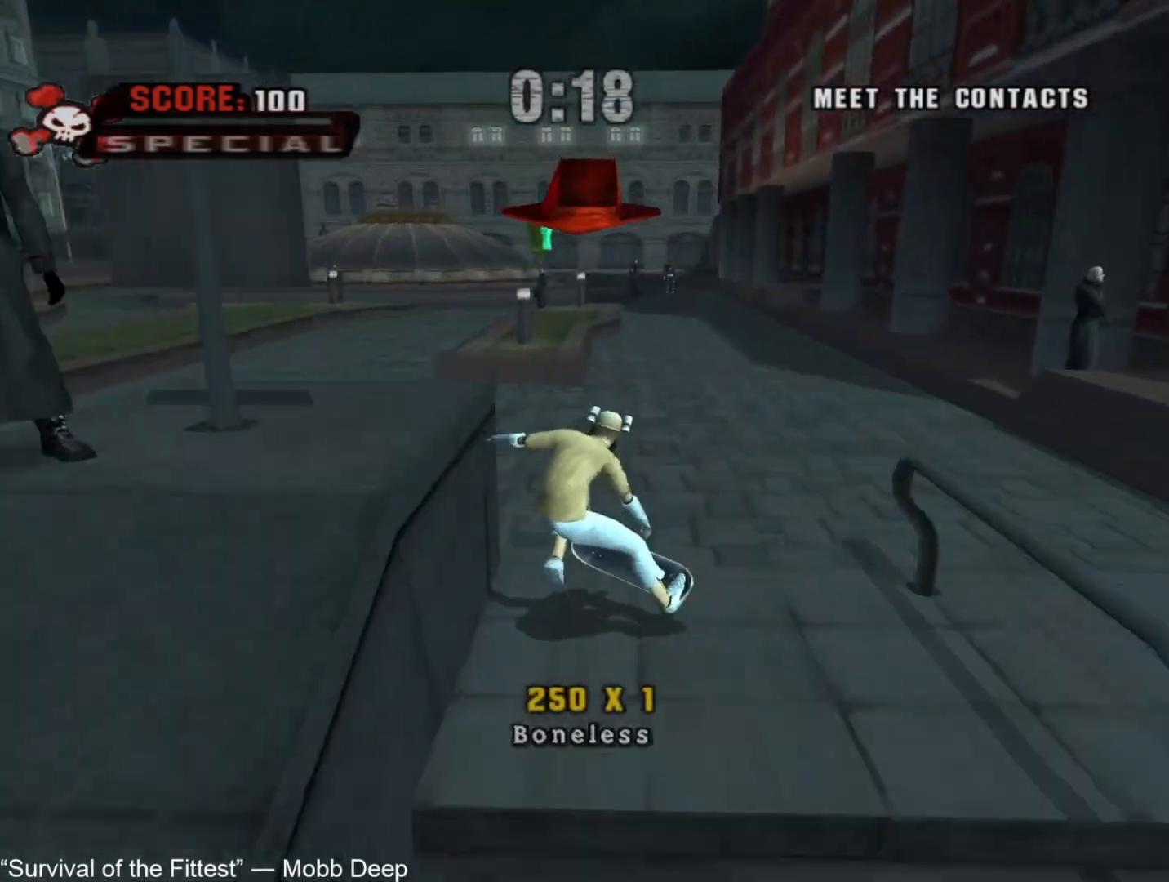
{"dt_ms": 500, "buttons": ["TRIANGLE"], "left_stick": "down-left", "right_stick": "center", "events": [[50, "left_stick", "up"], [167, "left_stick", "center"], [250, "left_stick", "up"], [333, "left_stick", "center"], [417, "left_stick", "down-left"], [450, "CROSS", "up"], [483, "TRIANGLE", "down"]]}
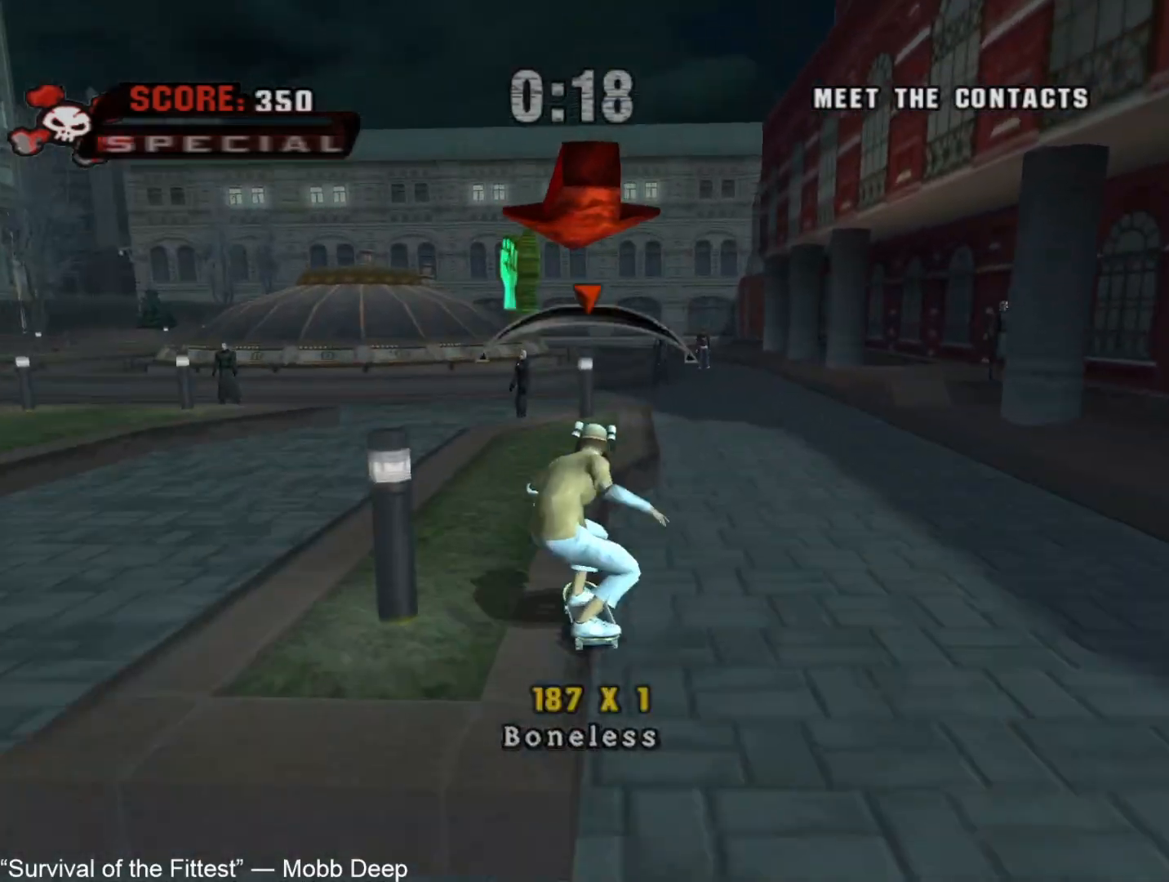
{"dt_ms": 500, "buttons": ["CROSS"], "left_stick": "center", "right_stick": "center", "events": [[17, "left_stick", "center"], [33, "TRIANGLE", "up"], [67, "TRIANGLE", "down"], [167, "TRIANGLE", "up"], [267, "CROSS", "down"]]}
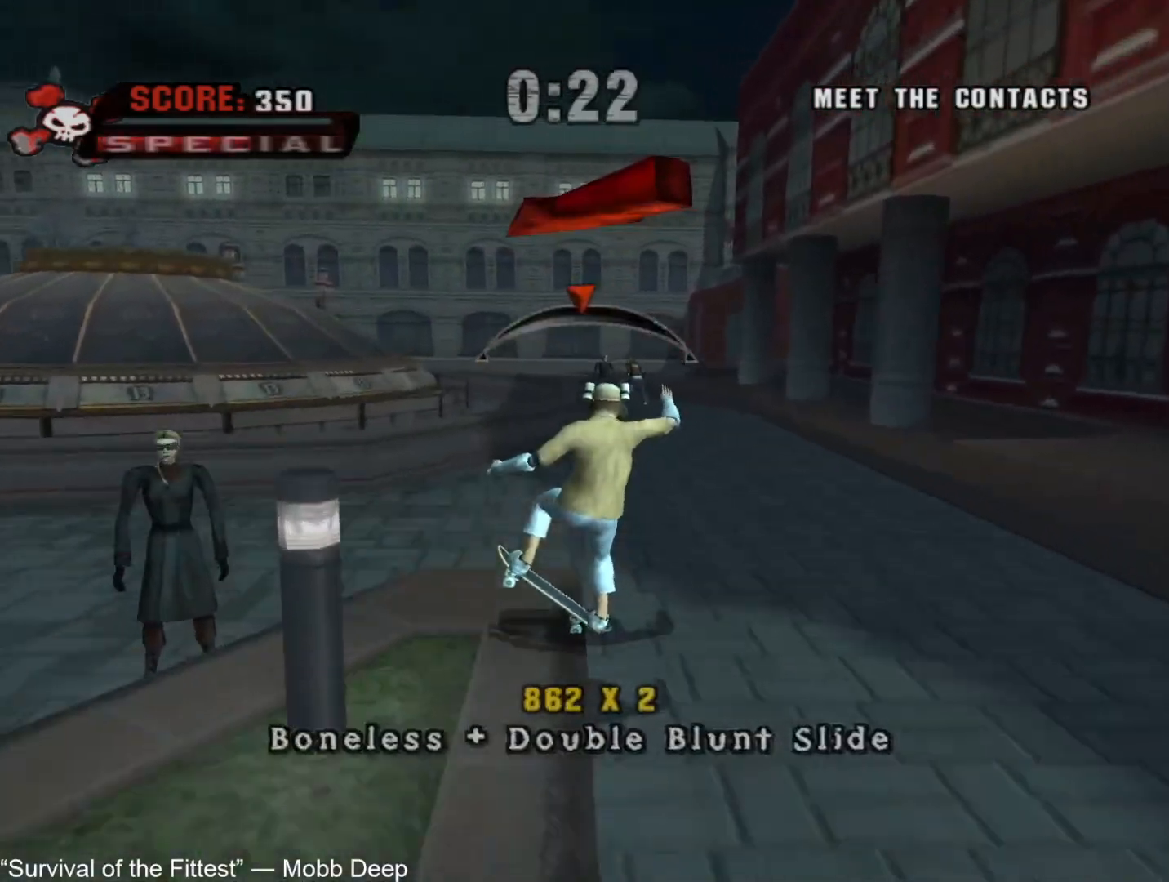
{"dt_ms": 500, "buttons": [], "left_stick": "left", "right_stick": "center", "events": [[17, "CROSS", "up"], [67, "left_stick", "up"], [83, "CIRCLE", "down"], [150, "left_stick", "center"], [183, "CIRCLE", "up"], [433, "left_stick", "left"]]}
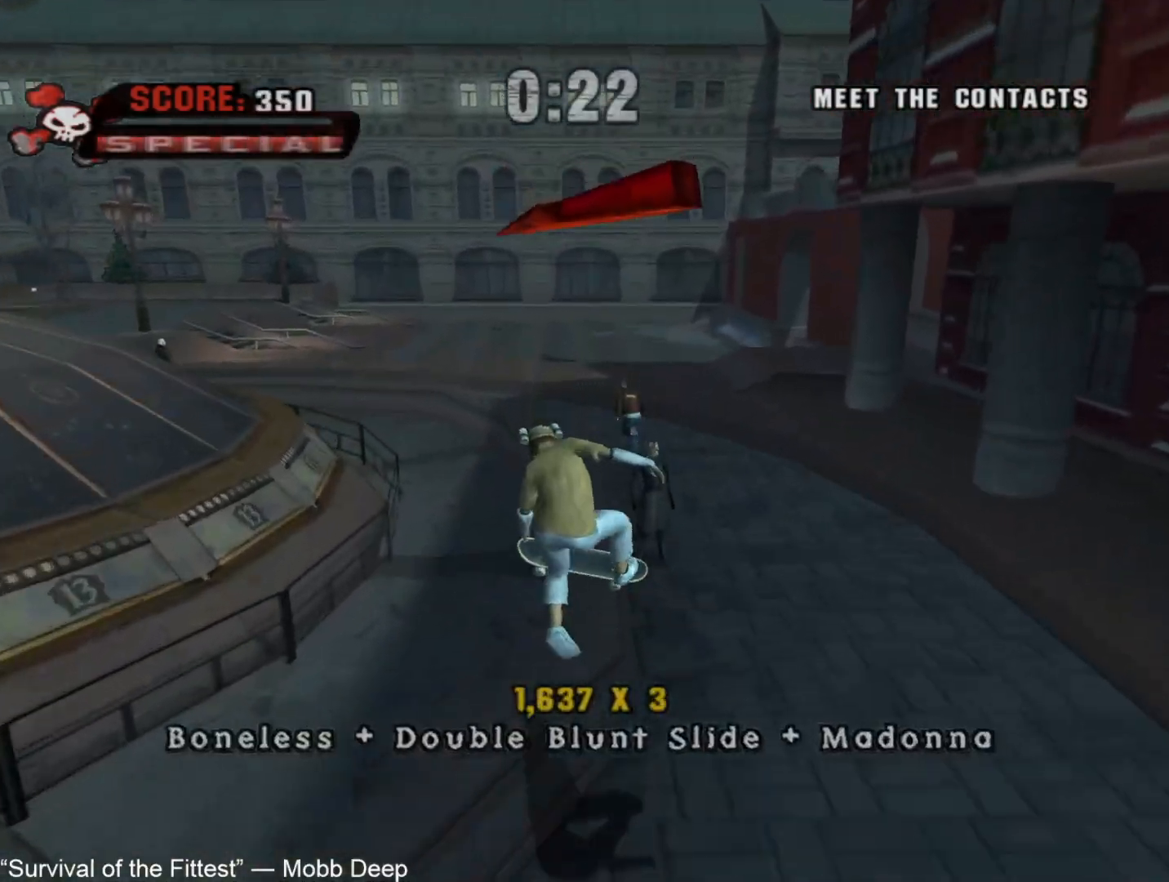
{"dt_ms": 500, "buttons": ["CROSS"], "left_stick": "center", "right_stick": "center", "events": [[33, "left_stick", "right"], [83, "TRIANGLE", "down"], [133, "CROSS", "down"], [133, "left_stick", "center"], [333, "TRIANGLE", "up"], [383, "left_stick", "left"], [483, "left_stick", "center"]]}
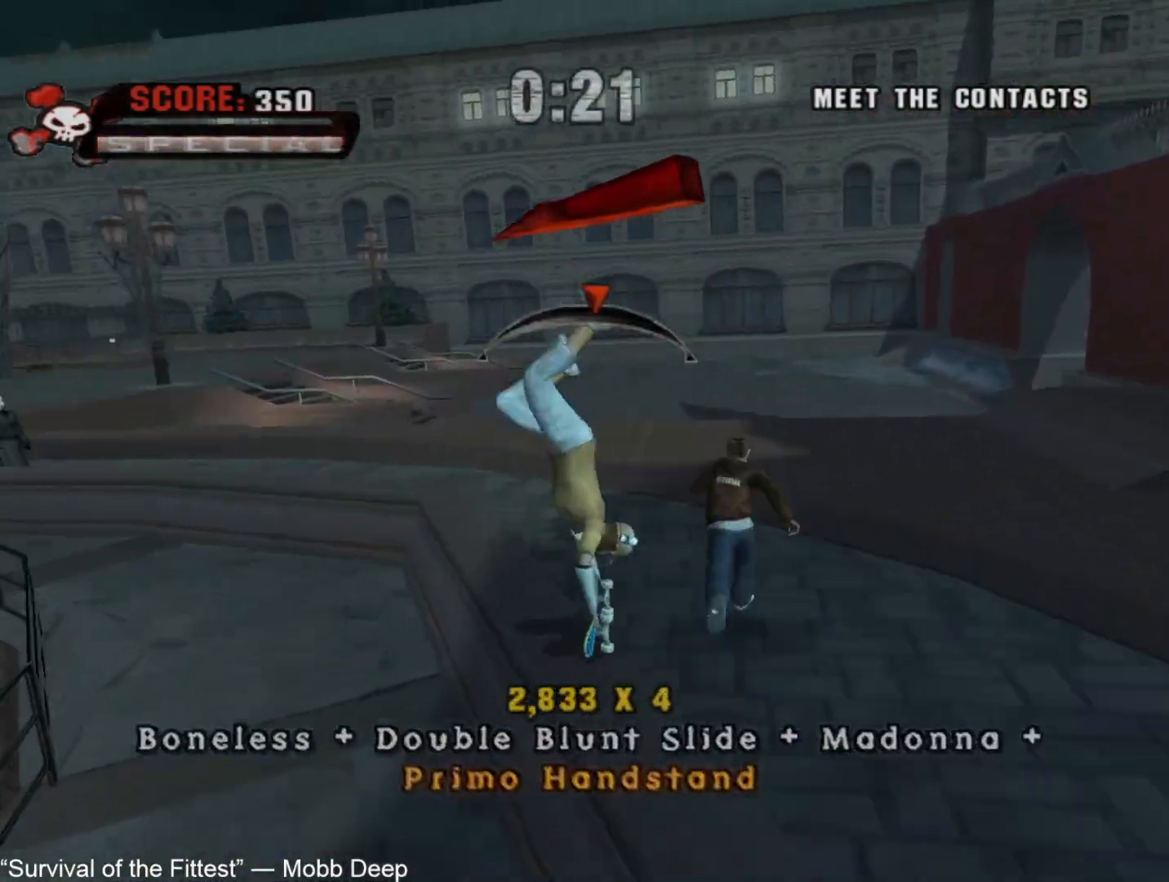
{"dt_ms": 500, "buttons": ["CROSS", "R2"], "left_stick": "center", "right_stick": "center", "events": [[17, "left_stick", "right"], [100, "left_stick", "center"], [450, "R2", "down"]]}
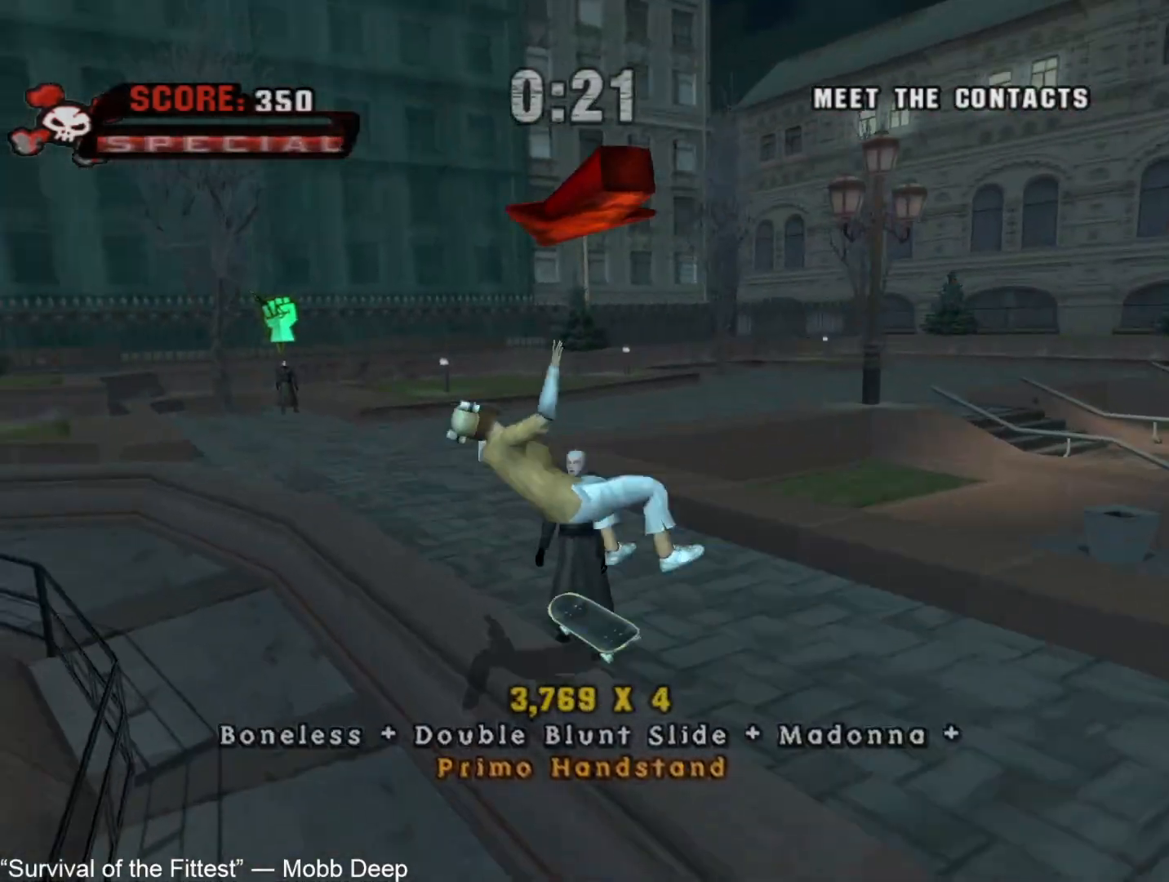
{"dt_ms": 500, "buttons": ["CROSS"], "left_stick": "left", "right_stick": "center", "events": [[100, "R2", "up"], [250, "left_stick", "right"], [367, "left_stick", "center"], [483, "left_stick", "left"]]}
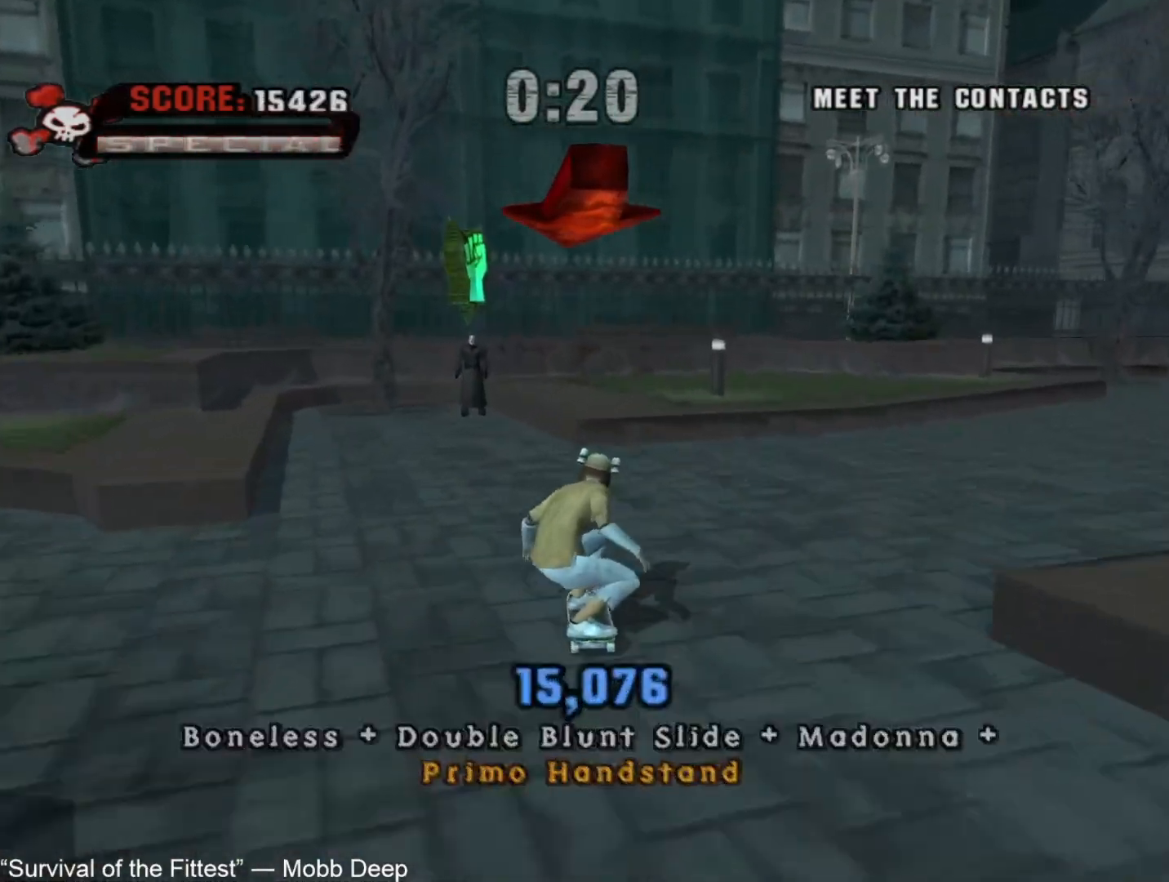
{"dt_ms": 500, "buttons": ["CROSS", "R1"], "left_stick": "center", "right_stick": "center", "events": [[100, "left_stick", "center"], [283, "DPAD_DOWN", "down"], [333, "DPAD_DOWN", "up"], [383, "DPAD_DOWN", "down"], [400, "R1", "down"], [483, "DPAD_DOWN", "up"]]}
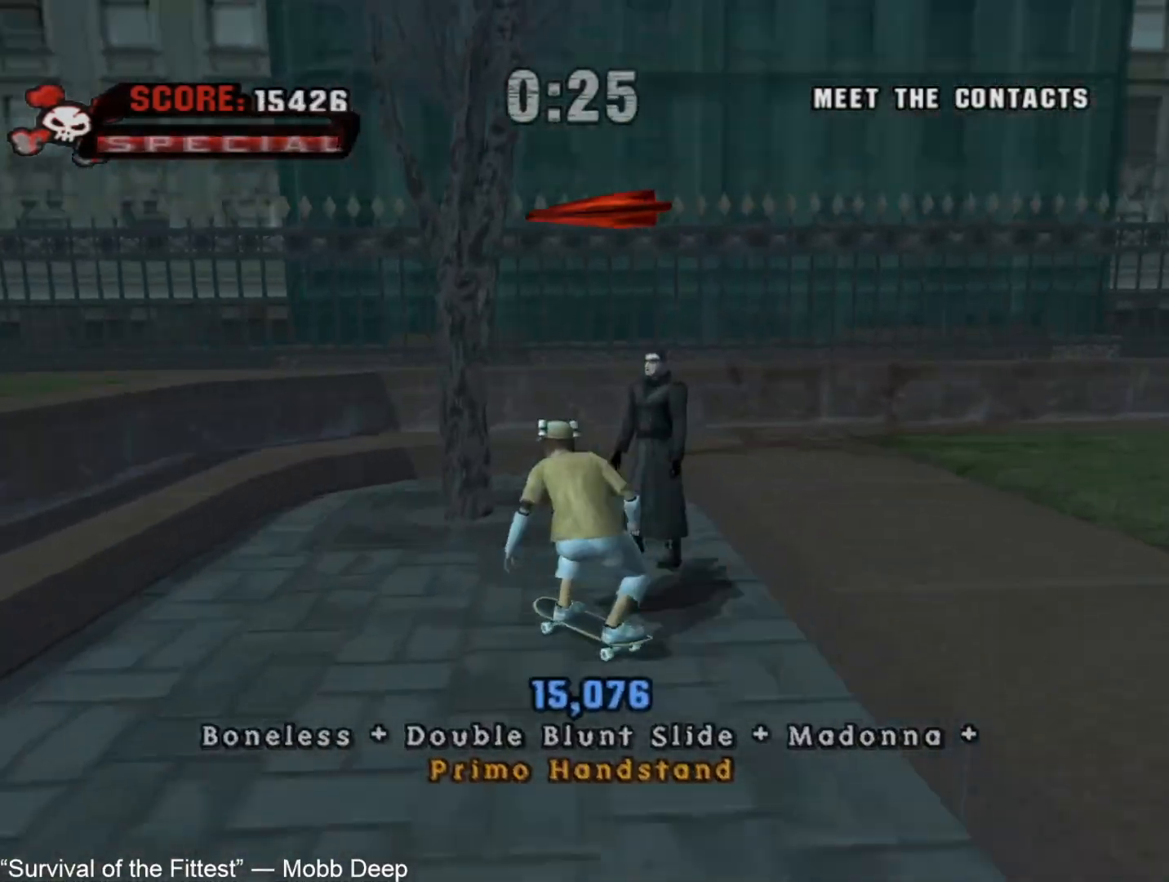
{"dt_ms": 1000, "buttons": [], "left_stick": "up", "right_stick": "center", "events": [[50, "R1", "up"], [133, "left_stick", "down-right"], [183, "CROSS", "up"], [200, "TRIANGLE", "down"], [267, "CROSS", "down"], [350, "left_stick", "center"], [467, "TRIANGLE", "up"], [517, "left_stick", "up-right"], [550, "CROSS", "up"], [600, "L1", "down"], [617, "R1", "down"], [667, "left_stick", "up-left"], [733, "R1", "up"], [750, "L1", "up"], [950, "left_stick", "up"]]}
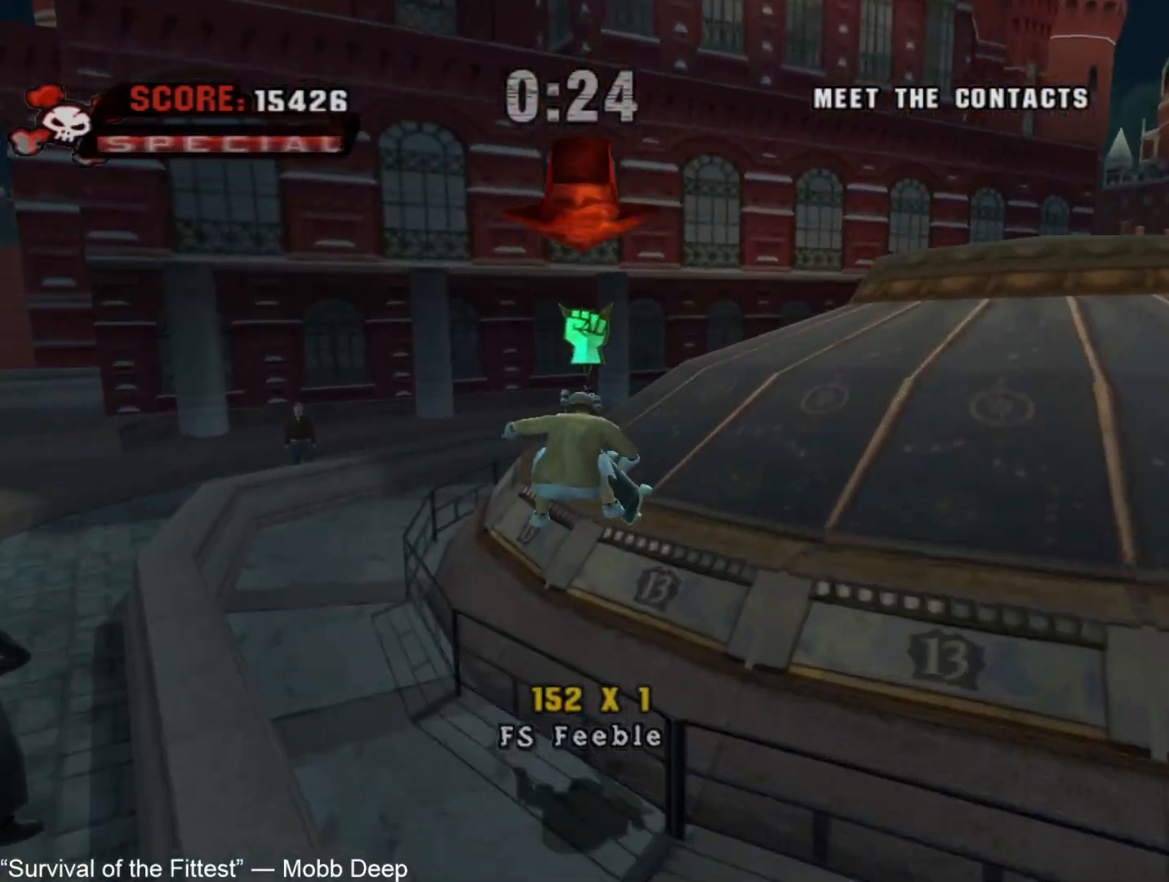
{"dt_ms": 500, "buttons": ["CROSS"], "left_stick": "left", "right_stick": "center", "events": [[50, "TRIANGLE", "down"], [83, "CROSS", "down"], [100, "left_stick", "center"], [283, "TRIANGLE", "up"], [433, "left_stick", "left"]]}
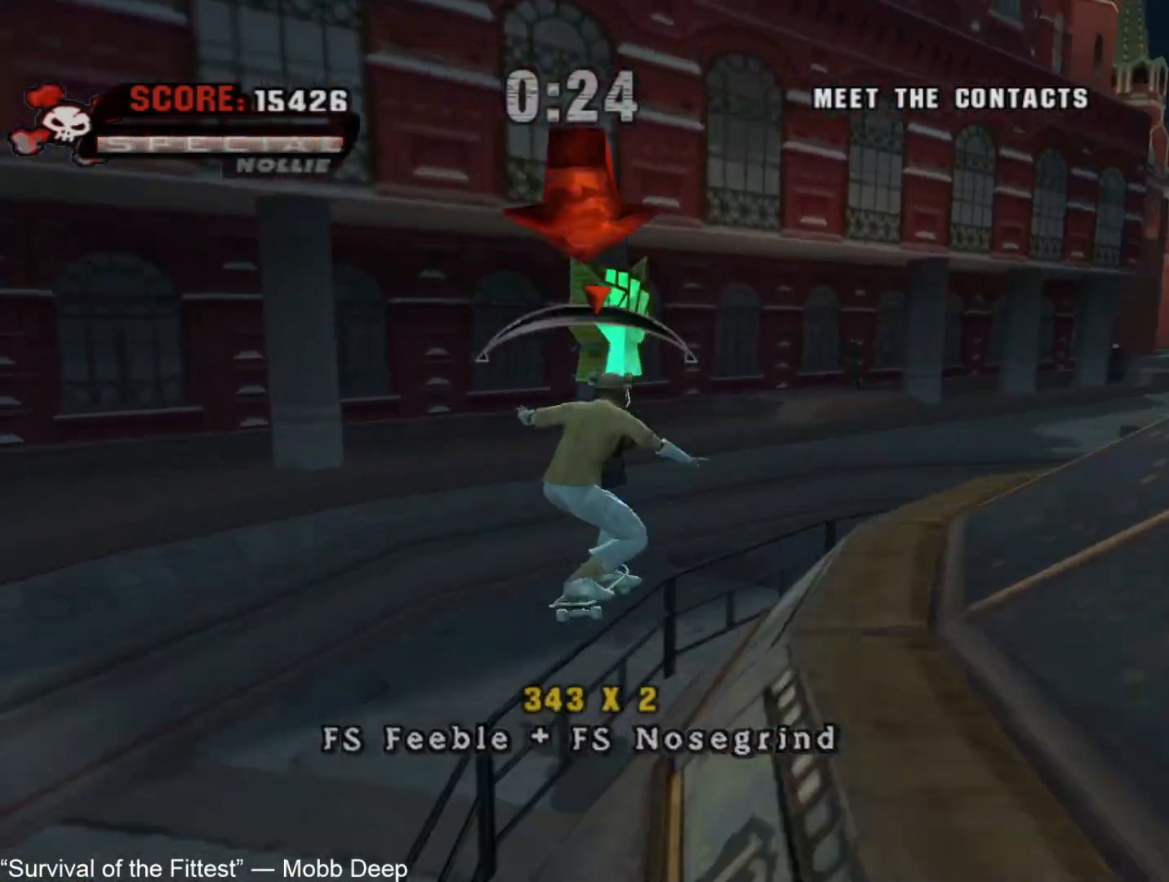
{"dt_ms": 500, "buttons": ["CROSS"], "left_stick": "center", "right_stick": "center", "events": [[67, "left_stick", "right"], [167, "left_stick", "center"], [350, "left_stick", "left"], [417, "left_stick", "center"]]}
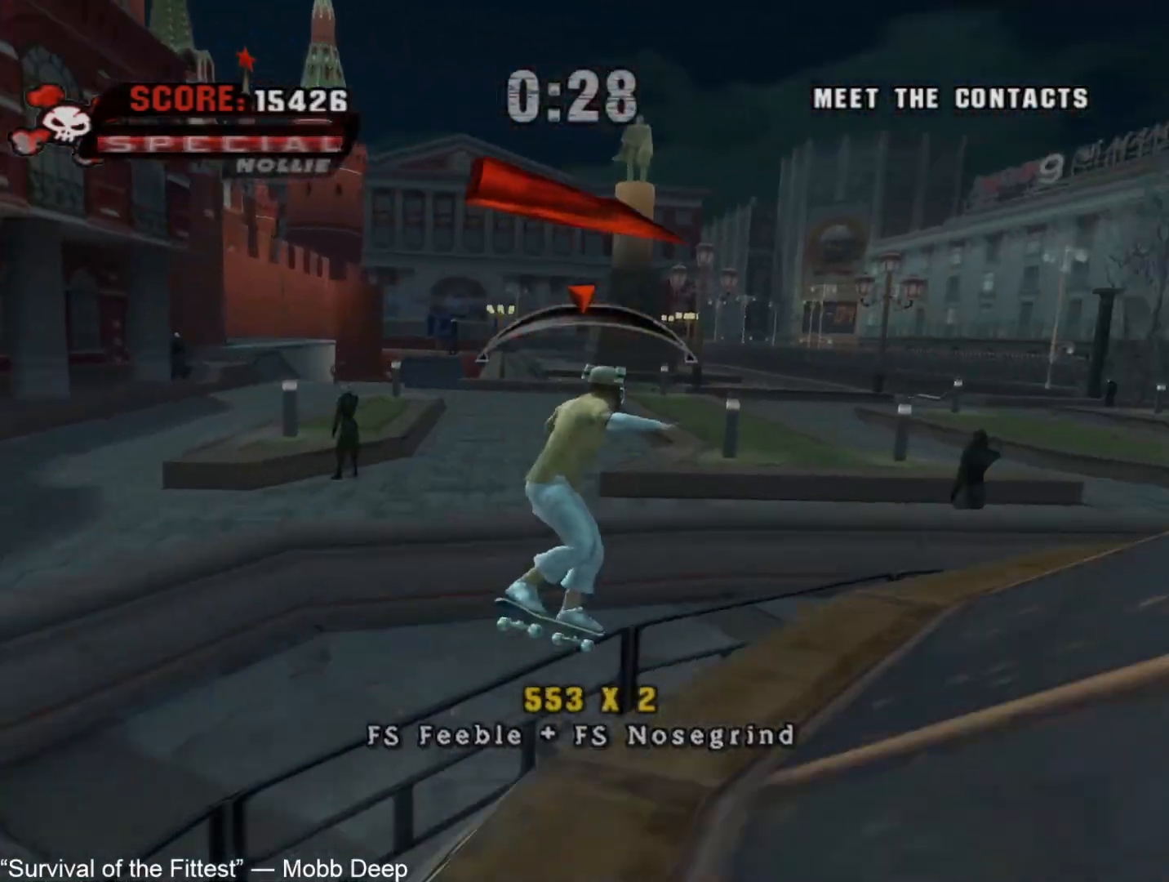
{"dt_ms": 500, "buttons": ["L1", "R1"], "left_stick": "up", "right_stick": "center", "events": [[283, "CROSS", "up"], [450, "L1", "down"], [450, "left_stick", "up"], [467, "R1", "down"]]}
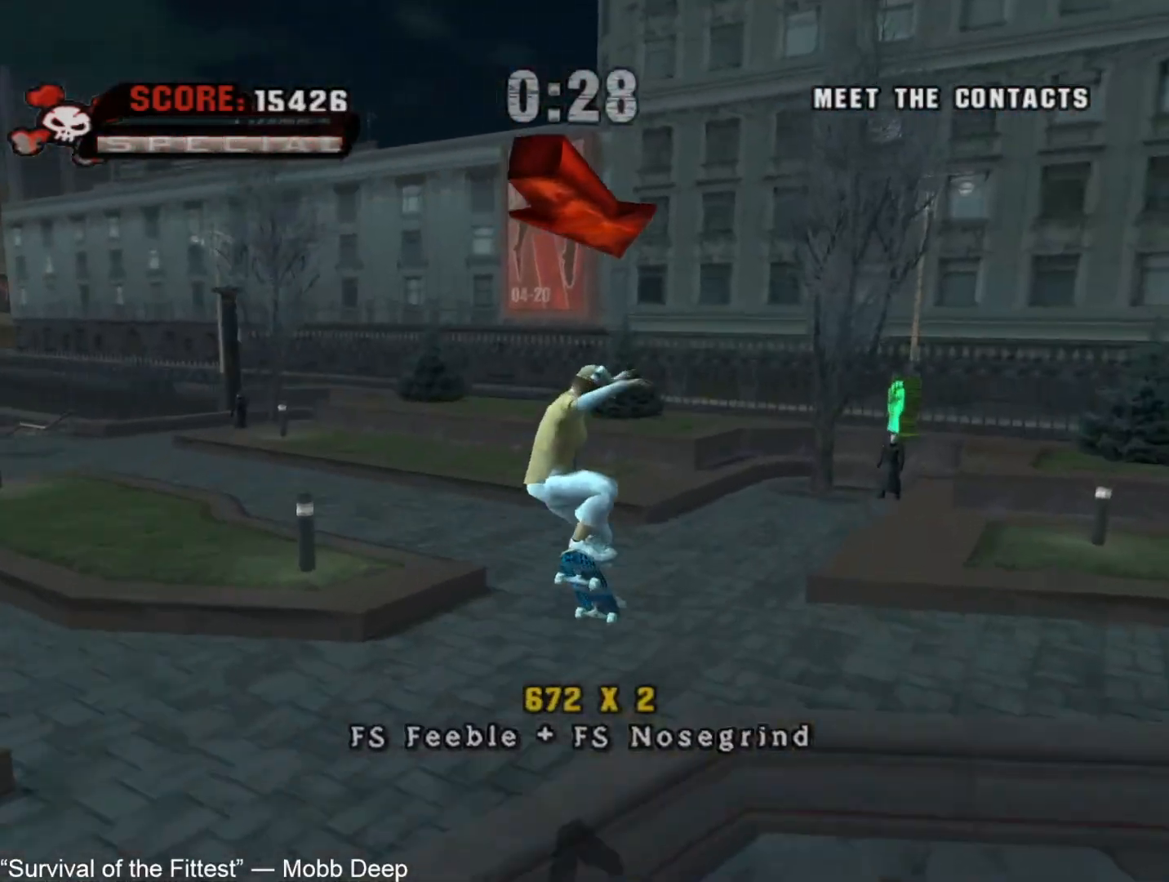
{"dt_ms": 500, "buttons": ["CROSS", "TRIANGLE"], "left_stick": "center", "right_stick": "center", "events": [[67, "L1", "up"], [67, "R1", "up"], [350, "TRIANGLE", "down"], [383, "CROSS", "down"], [483, "left_stick", "center"]]}
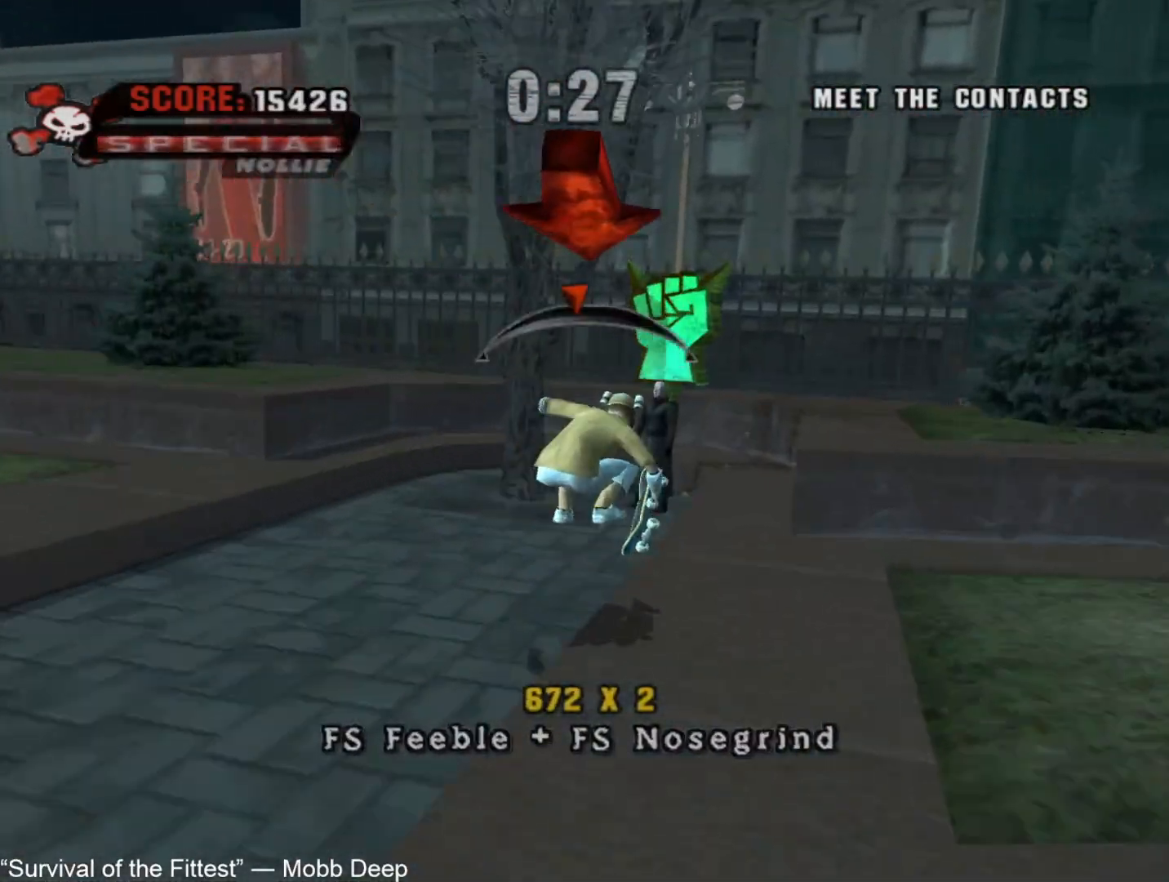
{"dt_ms": 1000, "buttons": [], "left_stick": "down-right", "right_stick": "center", "events": [[83, "TRIANGLE", "up"], [83, "left_stick", "left"], [250, "left_stick", "right"], [367, "left_stick", "center"], [850, "CROSS", "up"], [950, "left_stick", "down-right"]]}
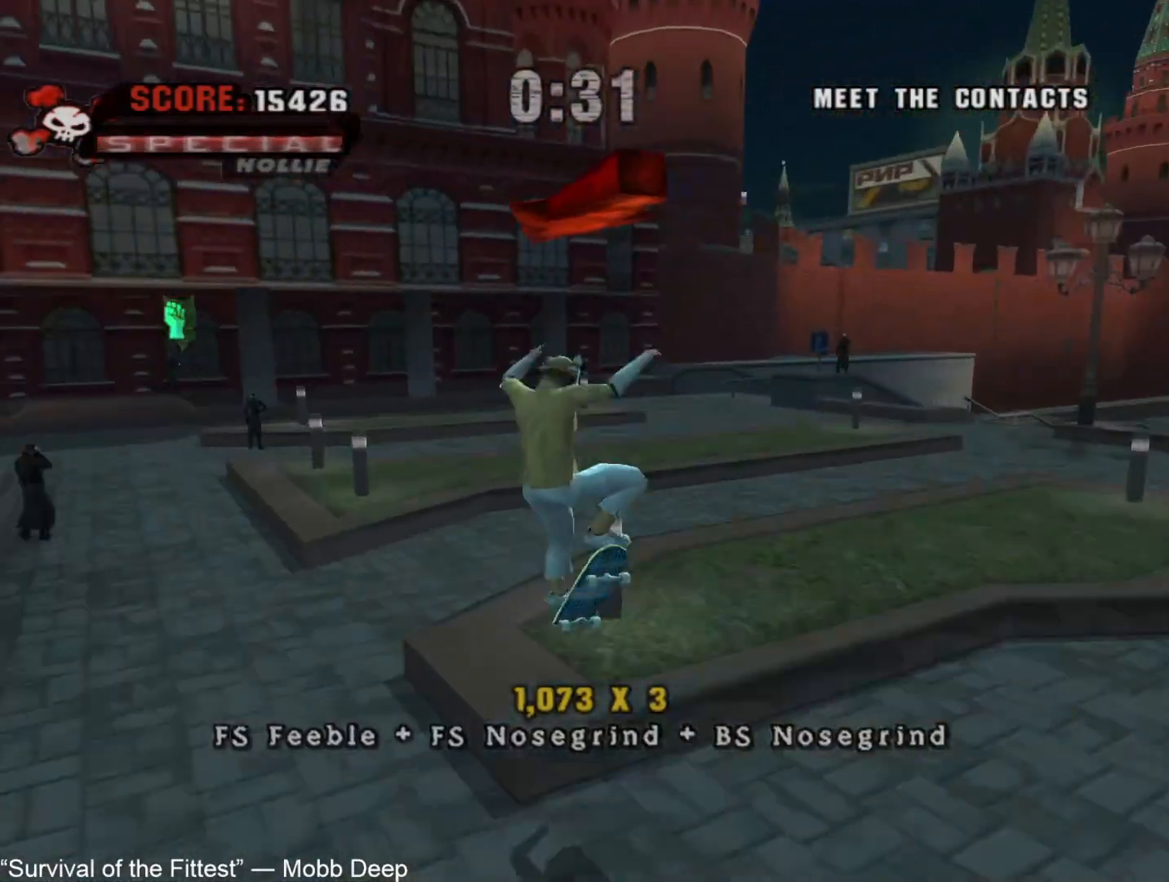
{"dt_ms": 500, "buttons": ["TRIANGLE"], "left_stick": "center", "right_stick": "center", "events": [[17, "left_stick", "center"], [67, "TRIANGLE", "down"], [183, "TRIANGLE", "up"], [217, "TRIANGLE", "down"], [300, "TRIANGLE", "up"], [350, "TRIANGLE", "down"]]}
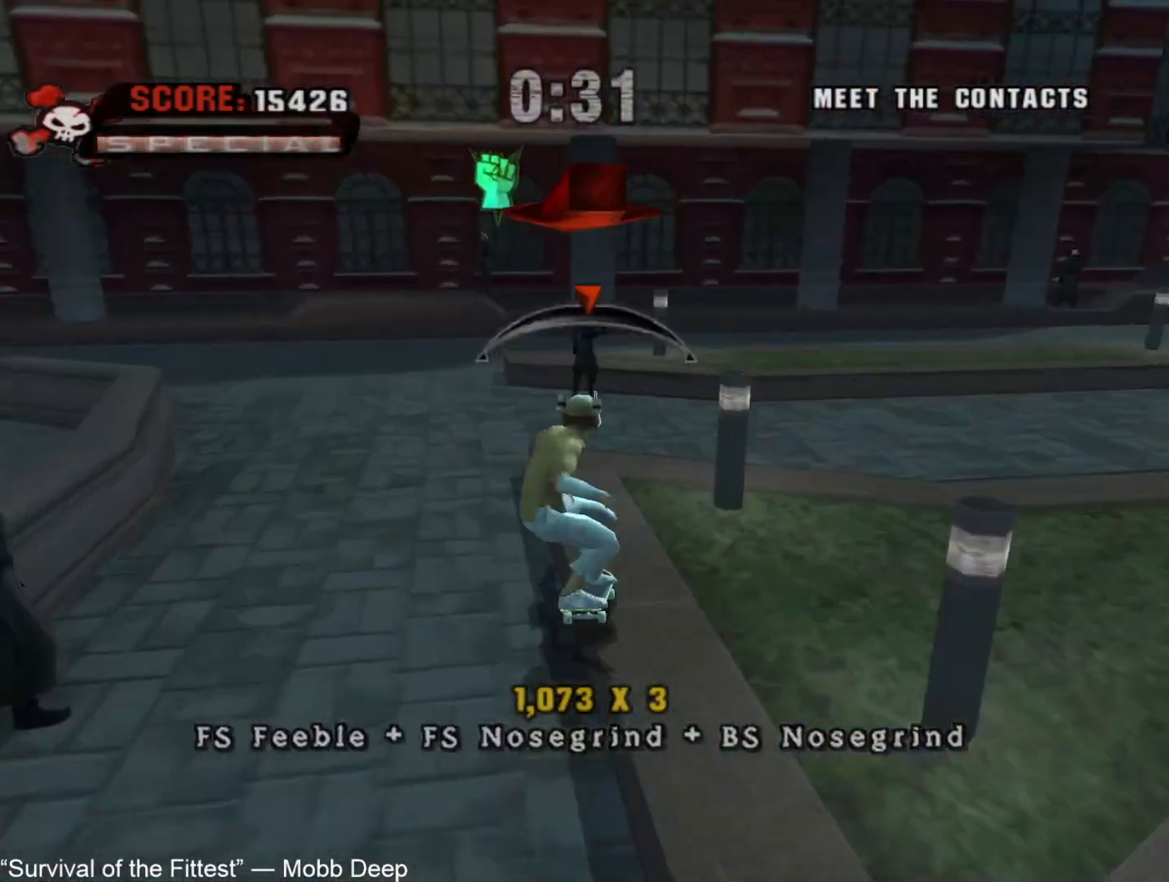
{"dt_ms": 500, "buttons": ["TRIANGLE"], "left_stick": "center", "right_stick": "center", "events": [[17, "TRIANGLE", "up"], [67, "CROSS", "down"], [167, "CROSS", "up"], [250, "left_stick", "down-right"], [417, "TRIANGLE", "down"], [500, "left_stick", "center"]]}
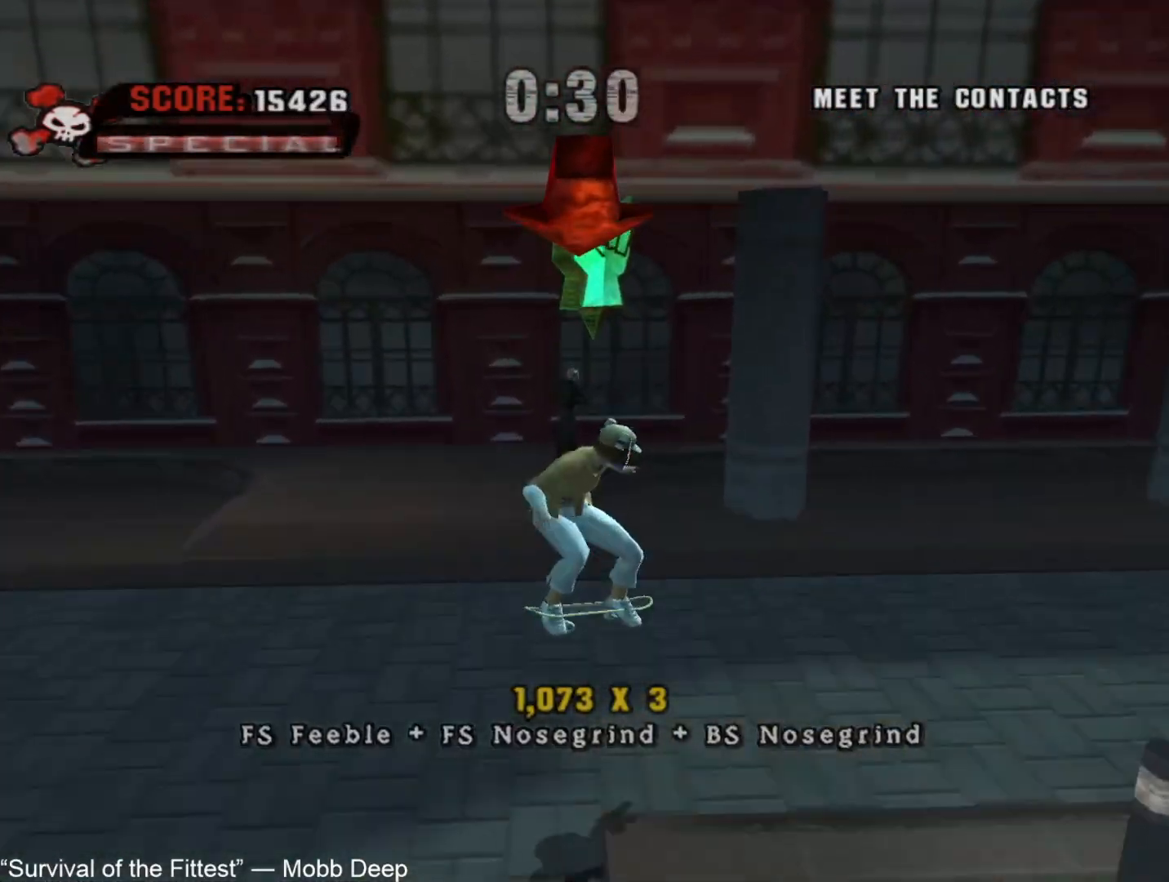
{"dt_ms": 500, "buttons": ["CROSS"], "left_stick": "center", "right_stick": "center", "events": [[33, "TRIANGLE", "up"], [83, "TRIANGLE", "down"], [367, "TRIANGLE", "up"], [367, "left_stick", "left"], [467, "CROSS", "down"], [500, "left_stick", "center"]]}
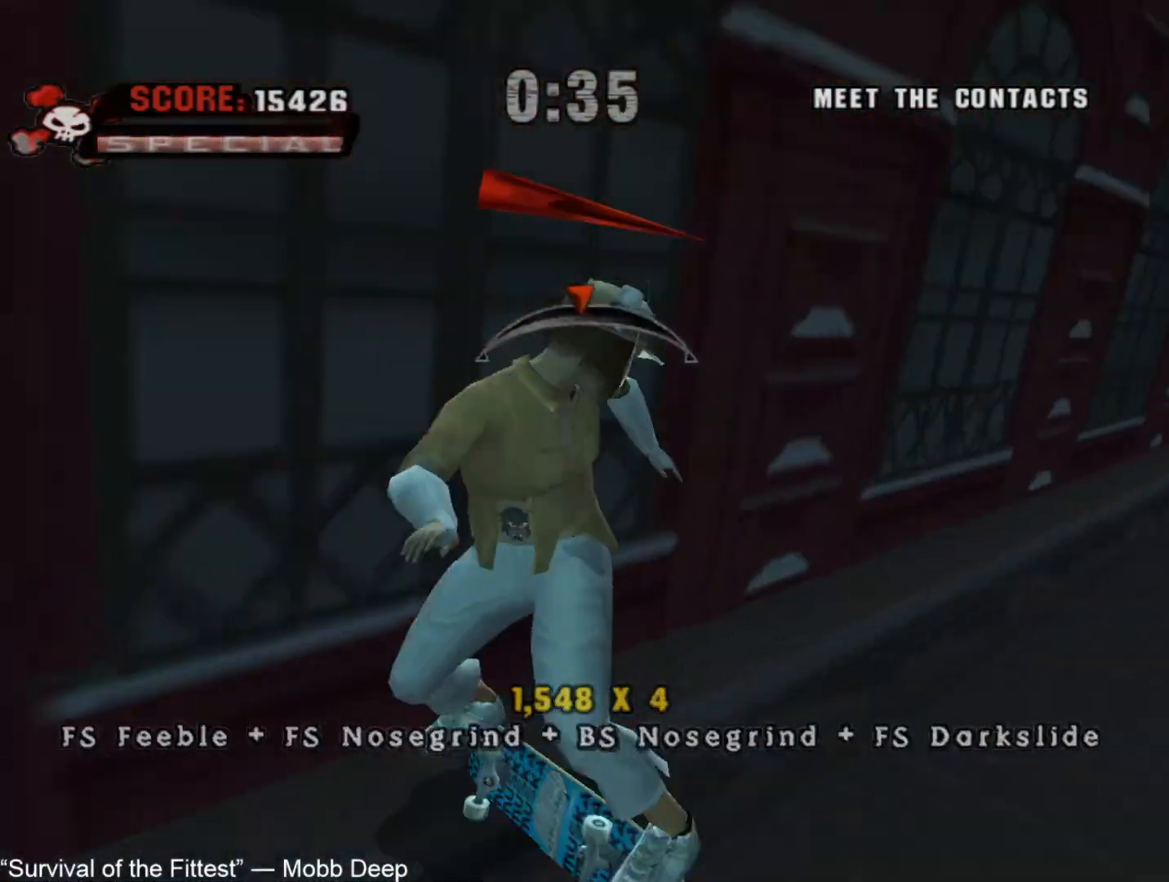
{"dt_ms": 500, "buttons": ["CROSS"], "left_stick": "center", "right_stick": "center", "events": [[17, "left_stick", "right"], [117, "left_stick", "center"], [267, "left_stick", "left"], [400, "left_stick", "center"]]}
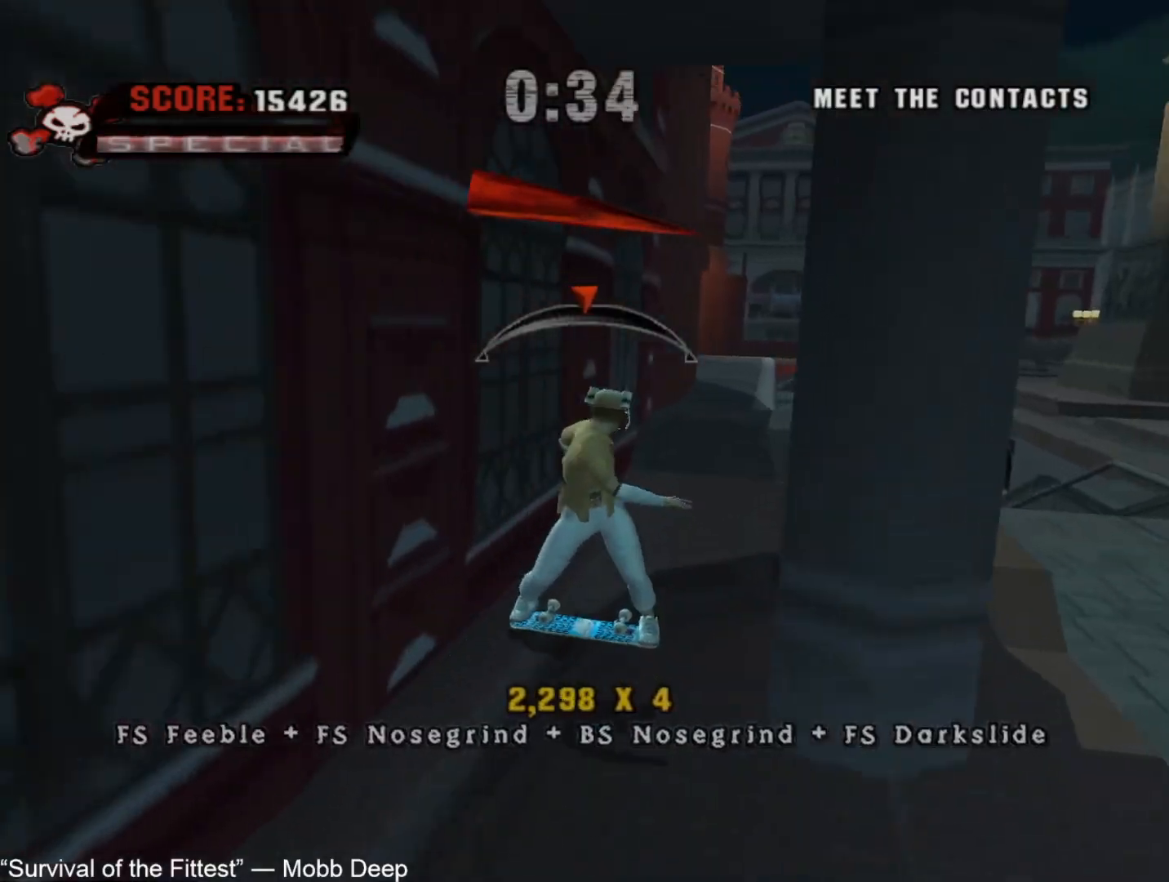
{"dt_ms": 500, "buttons": [], "left_stick": "center", "right_stick": "center", "events": [[17, "left_stick", "right"], [117, "left_stick", "center"], [317, "CROSS", "up"], [417, "left_stick", "down-right"], [467, "left_stick", "center"]]}
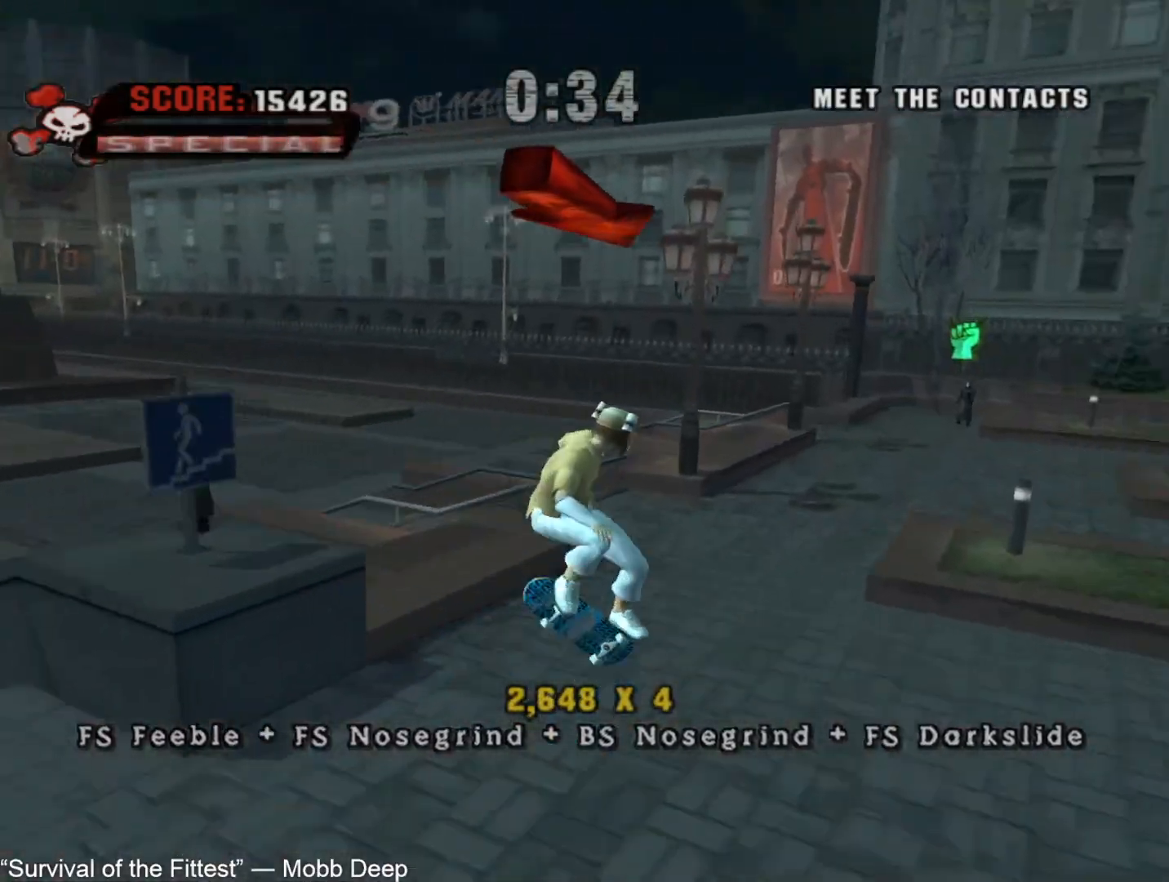
{"dt_ms": 500, "buttons": ["CROSS", "TRIANGLE"], "left_stick": "center", "right_stick": "center", "events": [[17, "TRIANGLE", "down"], [117, "TRIANGLE", "up"], [217, "TRIANGLE", "down"], [233, "left_stick", "up"], [350, "left_stick", "center"], [400, "left_stick", "up"], [433, "CROSS", "down"], [500, "left_stick", "center"]]}
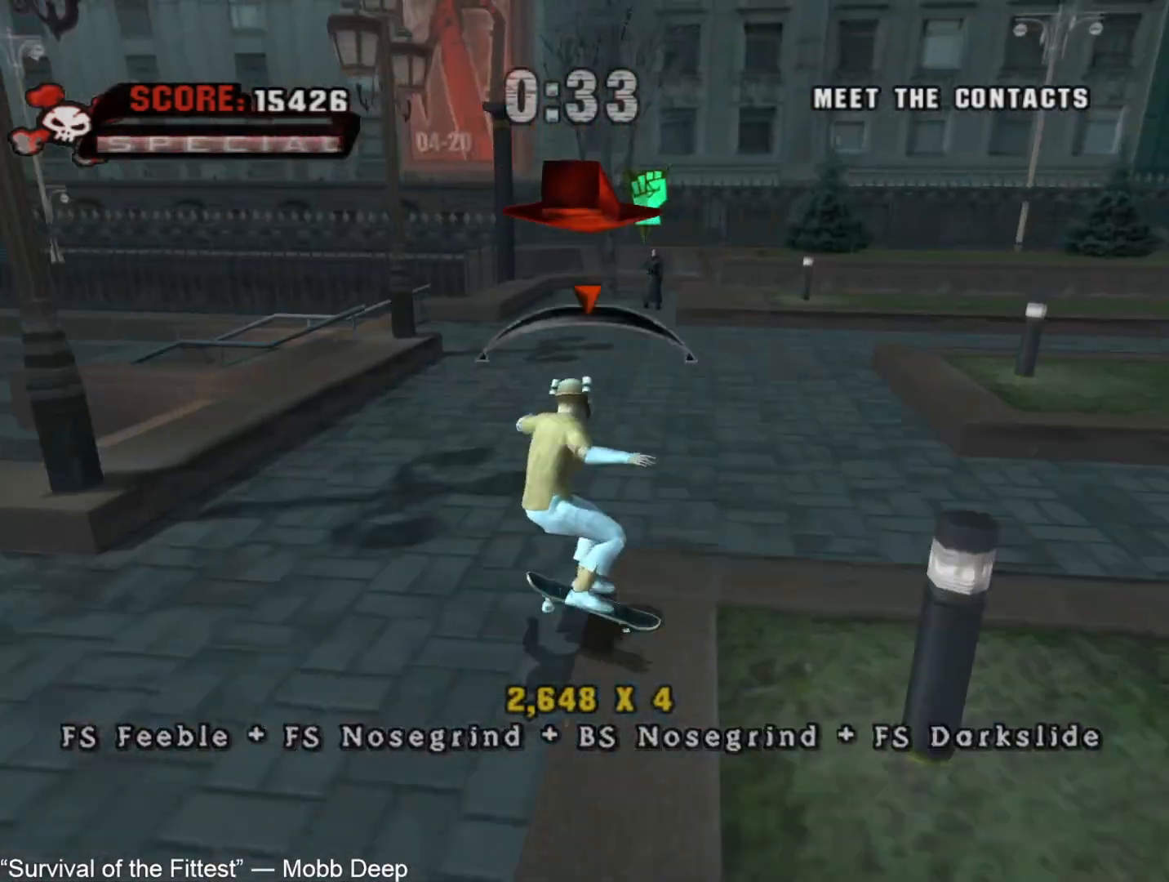
{"dt_ms": 500, "buttons": [], "left_stick": "center", "right_stick": "center", "events": [[50, "left_stick", "up"], [83, "TRIANGLE", "up"], [133, "CROSS", "up"], [150, "left_stick", "center"], [217, "left_stick", "up"], [300, "left_stick", "center"], [367, "left_stick", "up"], [467, "left_stick", "center"]]}
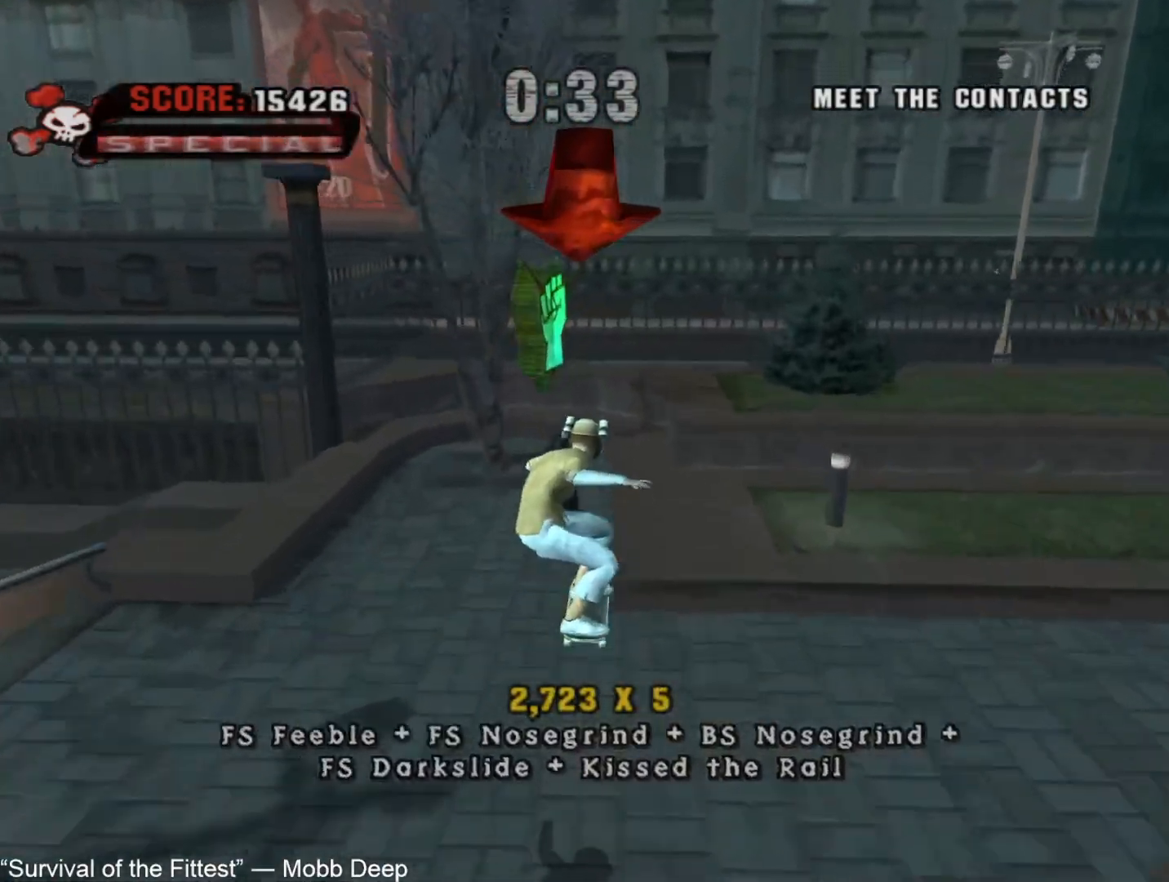
{"dt_ms": 500, "buttons": ["CROSS"], "left_stick": "center", "right_stick": "center", "events": [[33, "left_stick", "up"], [67, "TRIANGLE", "down"], [117, "CROSS", "down"], [300, "left_stick", "center"], [350, "left_stick", "left"], [467, "TRIANGLE", "up"], [483, "left_stick", "center"]]}
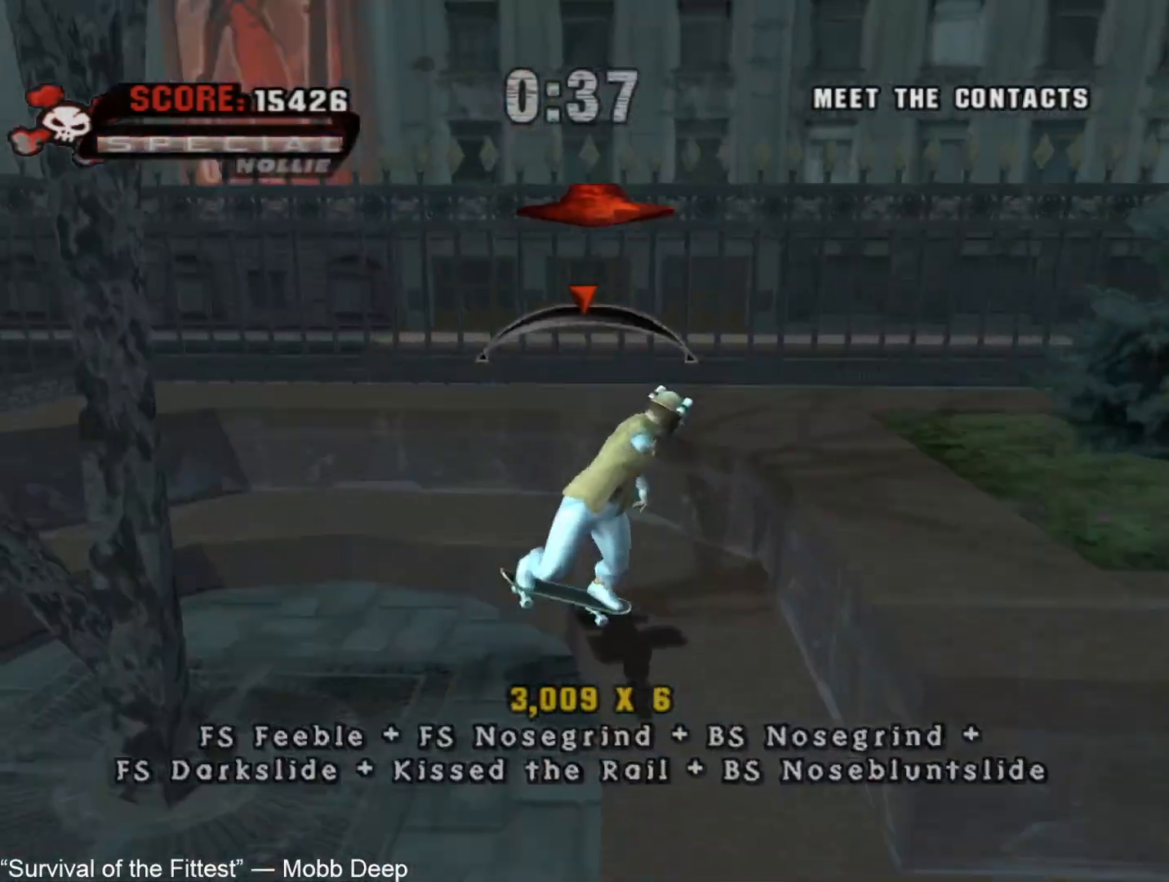
{"dt_ms": 500, "buttons": ["CROSS"], "left_stick": "center", "right_stick": "center", "events": [[17, "left_stick", "right"], [117, "left_stick", "center"], [233, "left_stick", "left"], [367, "left_stick", "center"]]}